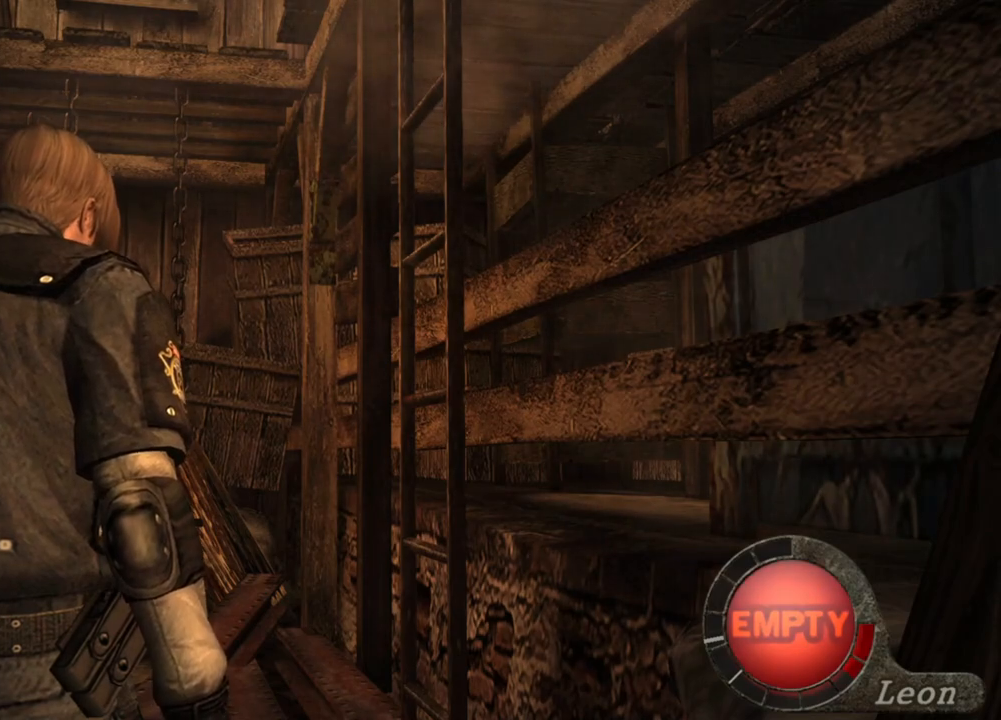
Gameplay with keyboard and mouse; each line is a JSON object with the keys and mouse buttons held at the frame after it. "events" lists presses ("down") and releases ("up") of "1", "2", "3", "4", "5", "a", "alt", "b", "c", "ctrl", "d", "e", "f", "g", "q", "r", "s", "shift", "space", "t", "tab", "tilde", "v", "w", "x", "z", "mouse_left", "mouse_wheel", "mouse_right", "mouse_mb4" and "mouse_mb5" between this image and that frame as [ms after this image, input, new state], when the widget could be followed in between. "mouse_left", "mouse_wheel", "mouse_right", "mouse_mb4", "mouse_mb5" = the "left", "wheel", "right", "mb4", "mb5" buttons of the "mouse" list. No other keys are recorded. "wheel" means that the mouse wheel is clicked or scrolled. Mouse movement is not recorded.
{"keys": ["shift", "w"], "mouse": [], "events": [[350, "w", "down"], [416, "shift", "down"]]}
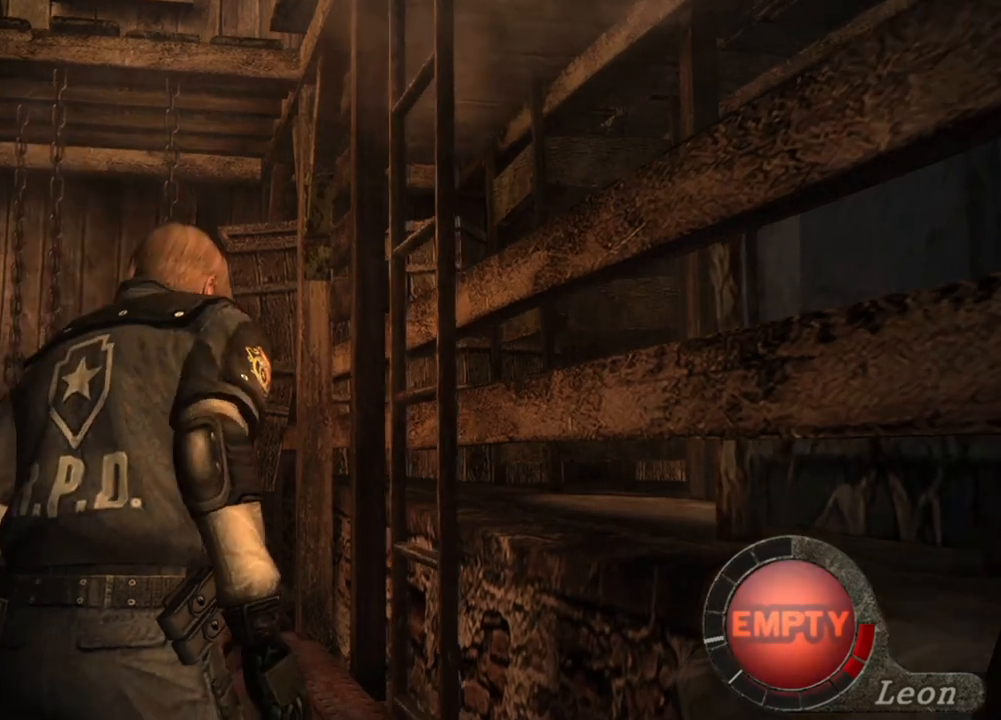
{"keys": ["shift", "w"], "mouse": [], "events": [[16, "e", "down"], [383, "e", "up"], [416, "e", "down"], [483, "e", "up"]]}
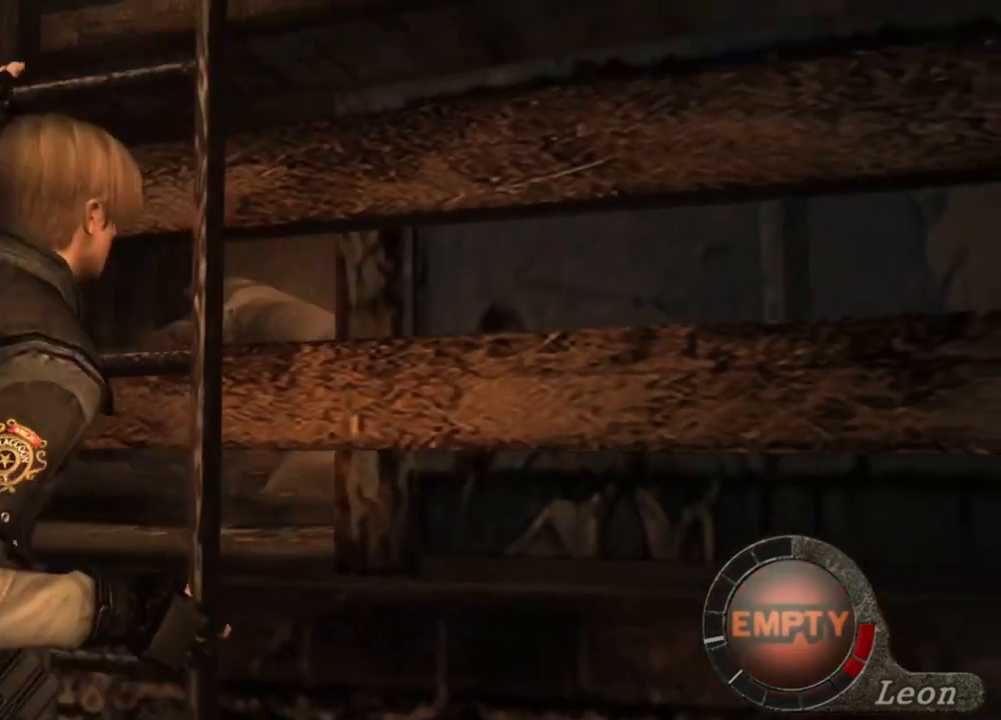
{"keys": ["e", "shift", "w"], "mouse": [], "events": [[16, "e", "down"], [116, "e", "up"], [150, "e", "down"], [216, "e", "up"], [316, "e", "down"], [350, "e", "up"], [416, "e", "down"]]}
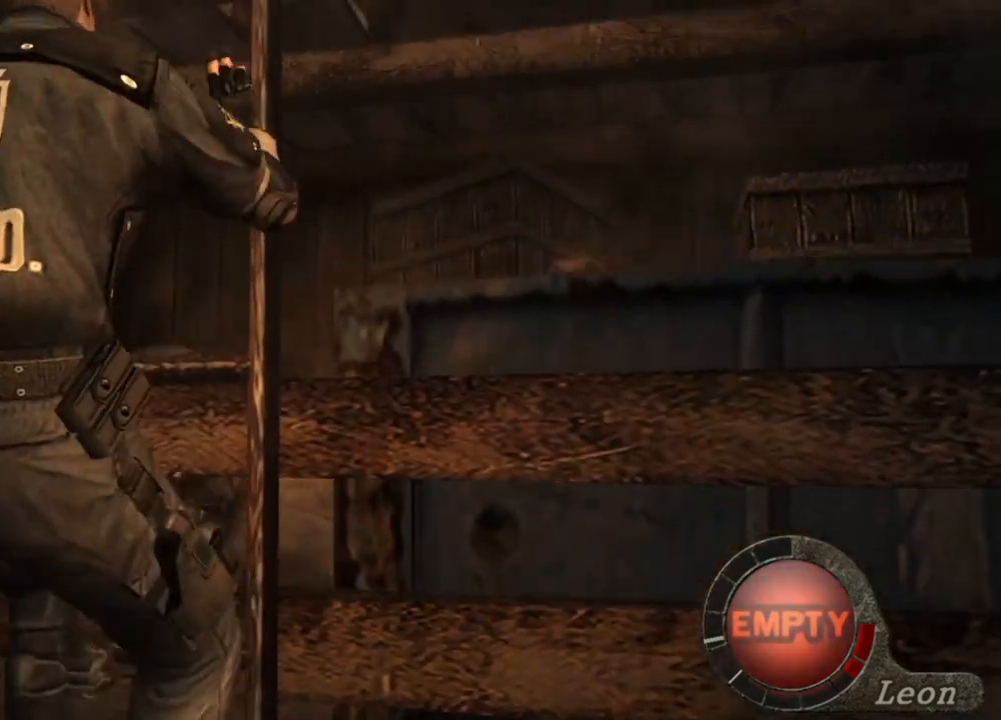
{"keys": [], "mouse": [], "events": [[16, "e", "up"], [50, "w", "up"], [116, "shift", "up"]]}